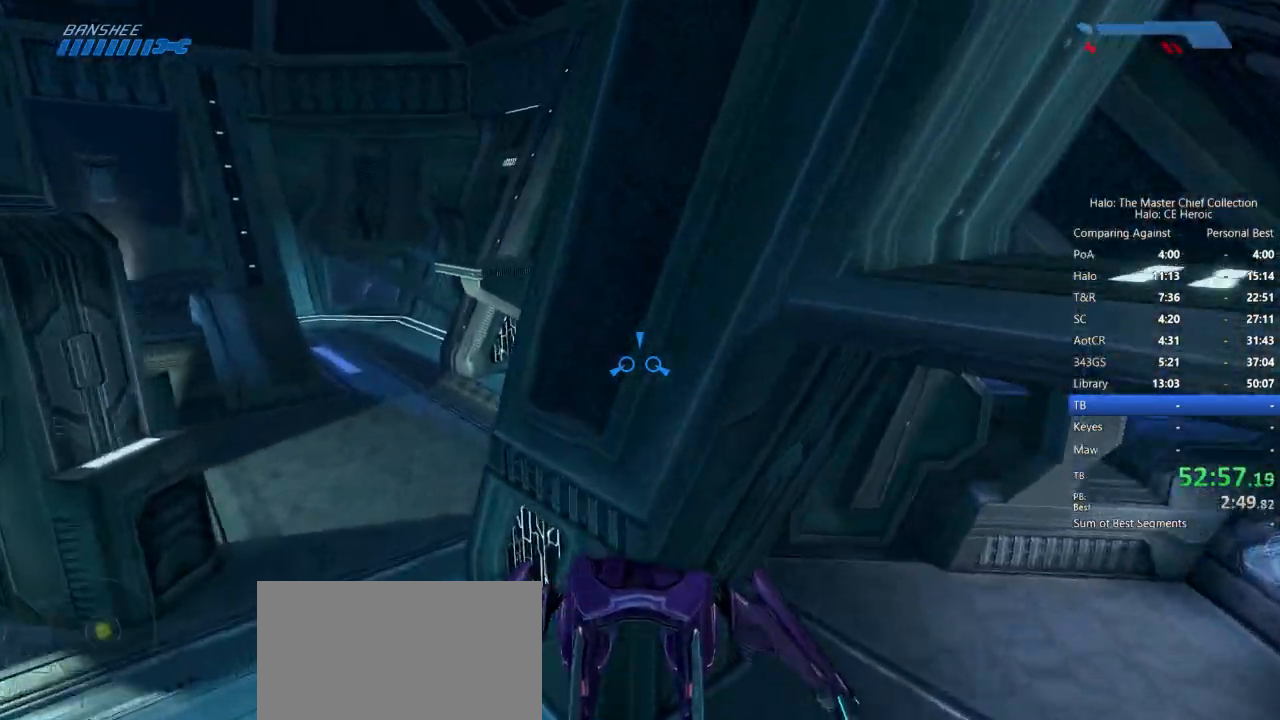
Gameplay with keyboard and mouse; each line is a JSON object with the keys and mouse buttons held at the frame after it. "events" lists presses ("down") and releases ("up") of "a", "alt", "c", "caps_lock", "ctrl", "d", "e", "escape", "f", "g", "q", "r", "s", "shift", "space", "tab", "v", "w", "x", "z", "mouse_left", "mouse_right", "mouse_mb4" and "mouse_mb5" between this image and that frame as [ms after this image, input, new state], when the widget could be followed in between. "mouse_left", "mouse_right", "mouse_mb4", "mouse_mb5" = the "left", "right", "mb4", "mb5" buttons of the "mouse" list. No other keys are recorded. Not read: mouse_move.
{"keys": ["w"], "mouse": [], "events": []}
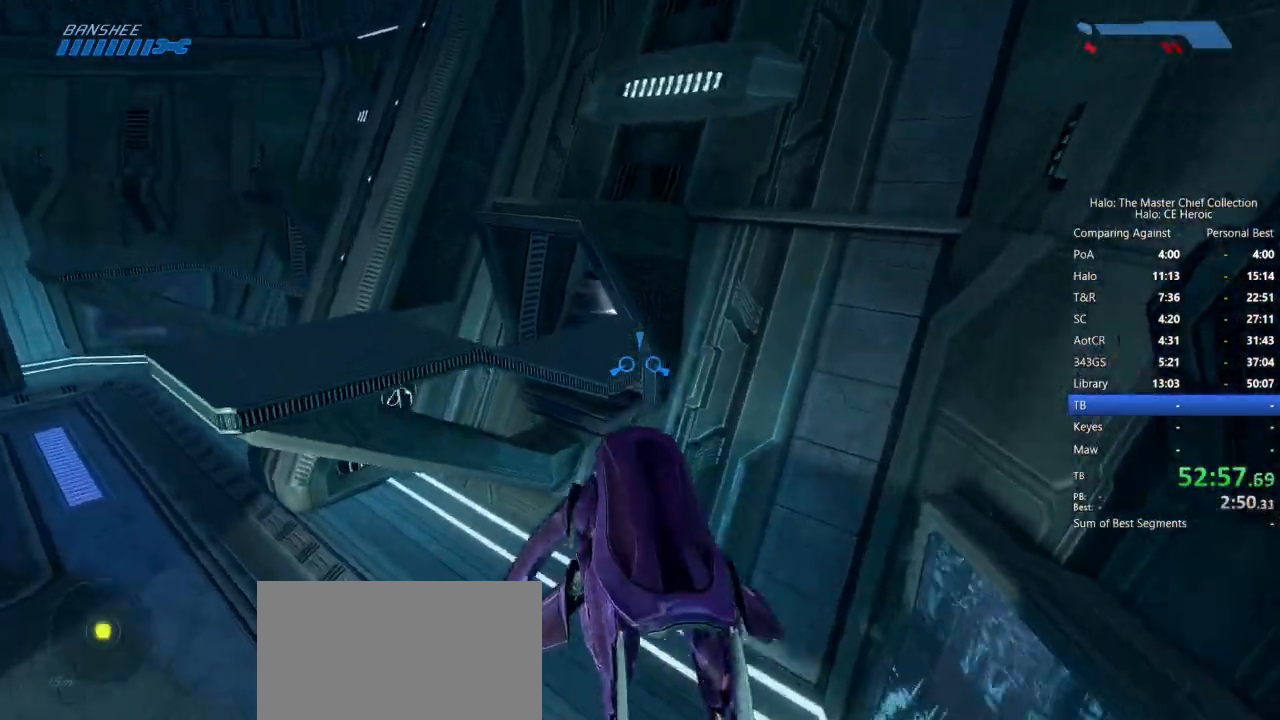
{"keys": ["w"], "mouse": [], "events": []}
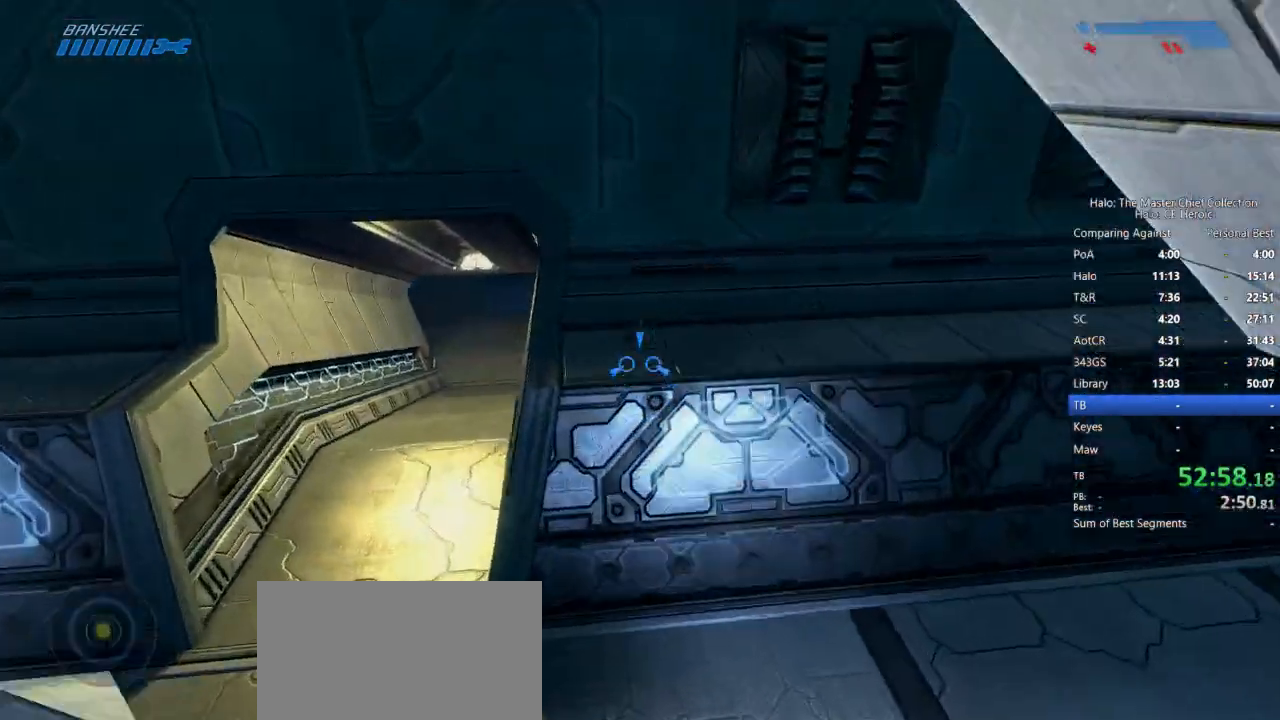
{"keys": ["w"], "mouse": []}
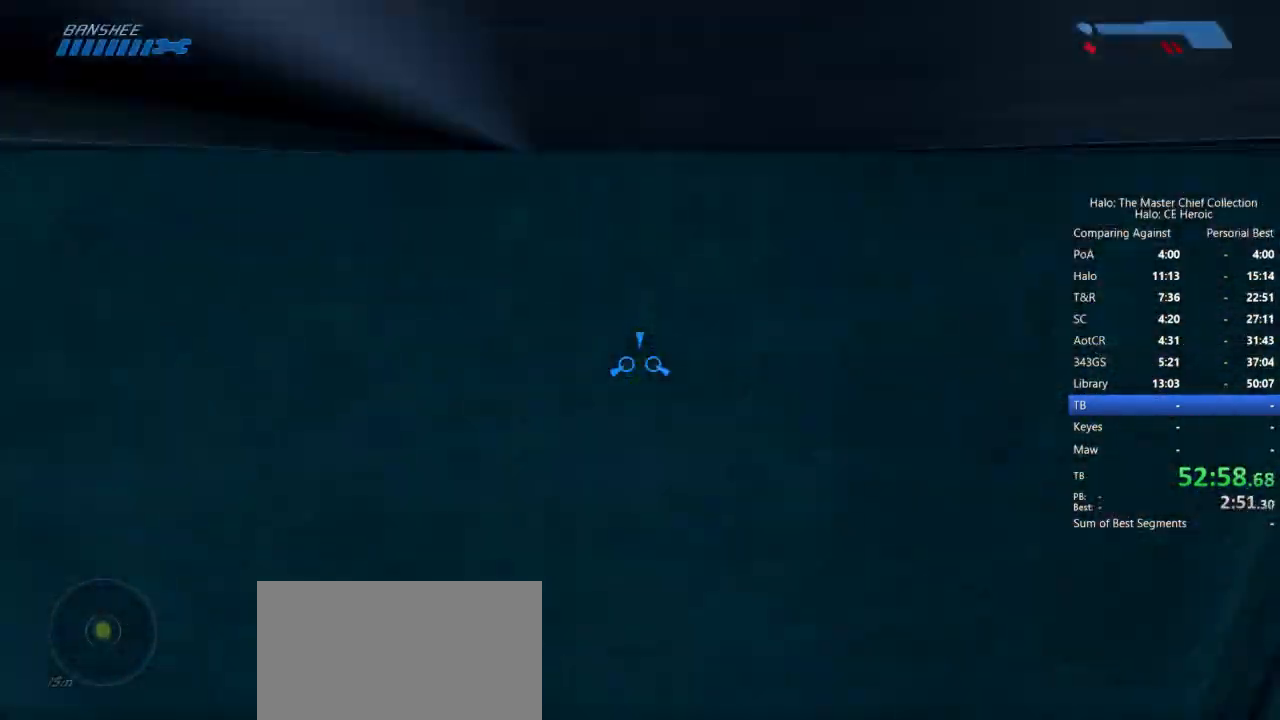
{"keys": ["w"], "mouse": [], "events": []}
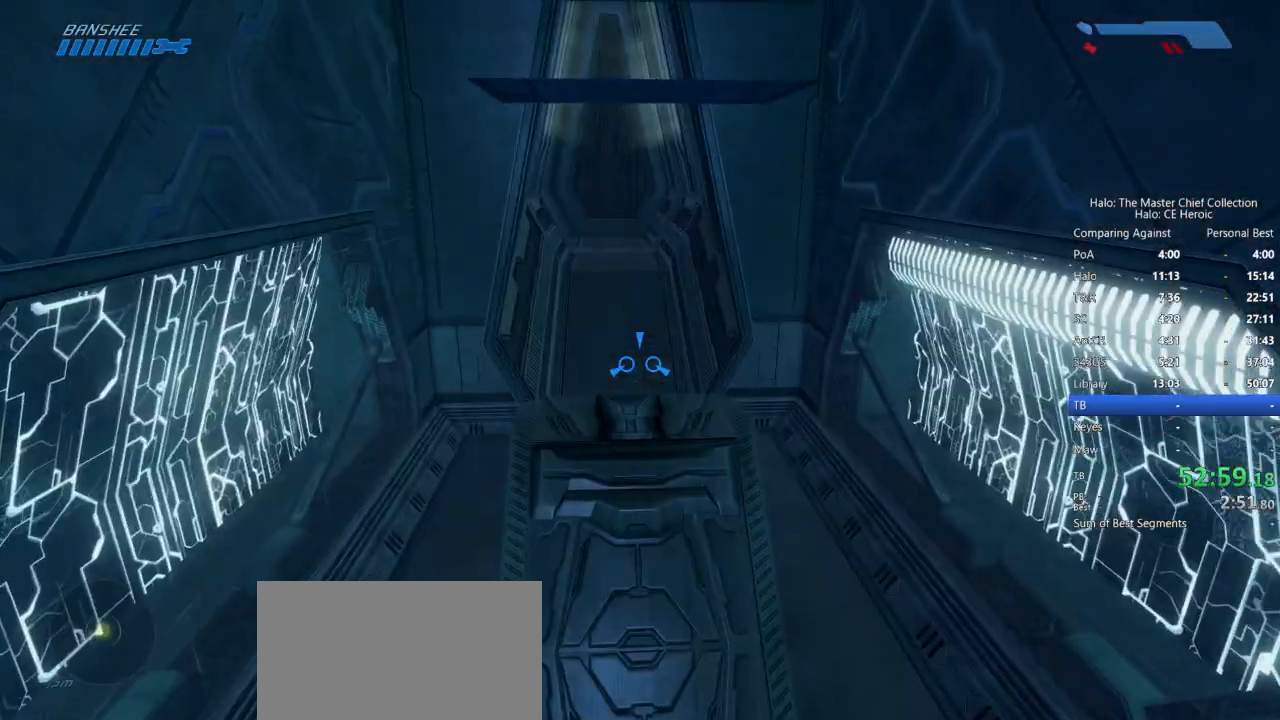
{"keys": ["w"], "mouse": [], "events": []}
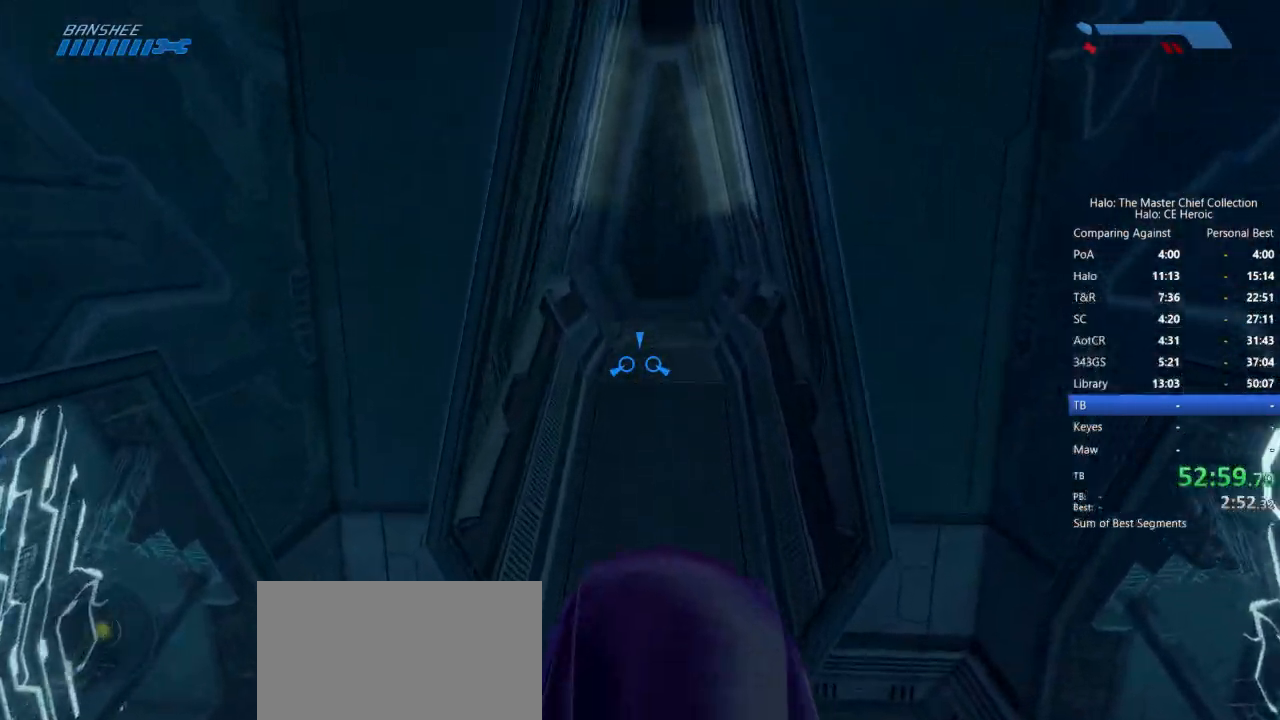
{"keys": ["w"], "mouse": [], "events": []}
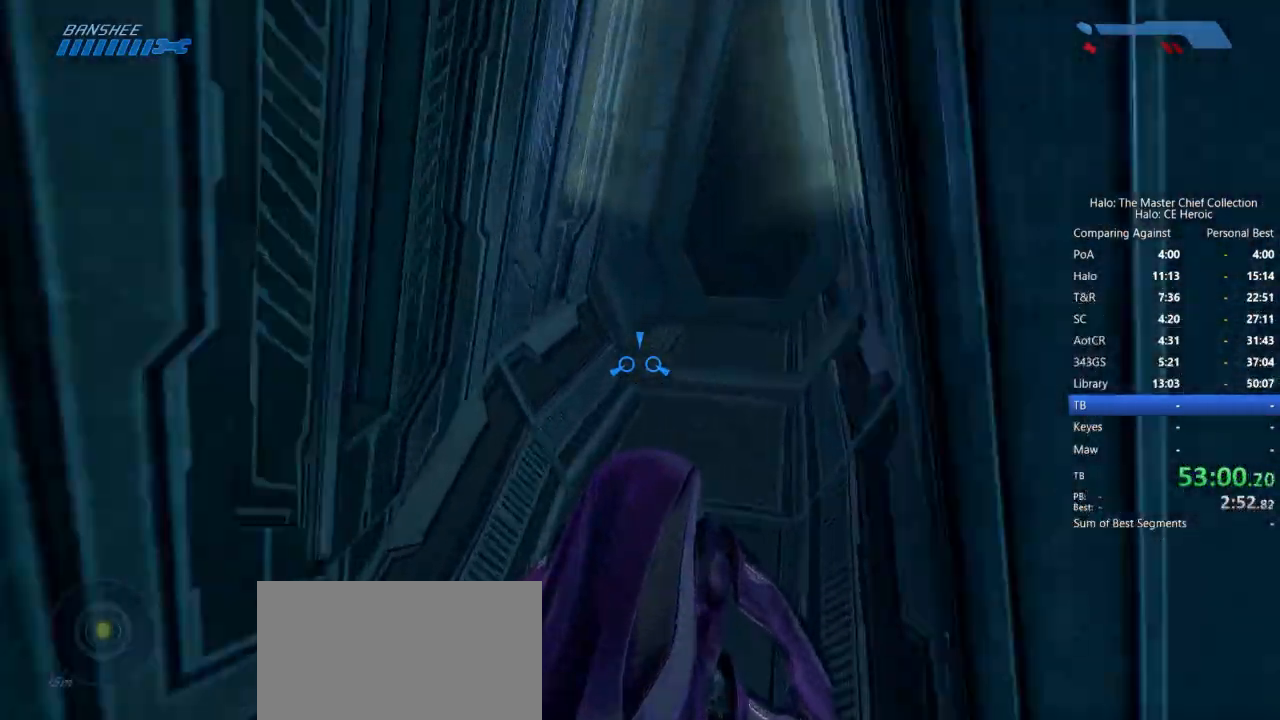
{"keys": ["w"], "mouse": [], "events": []}
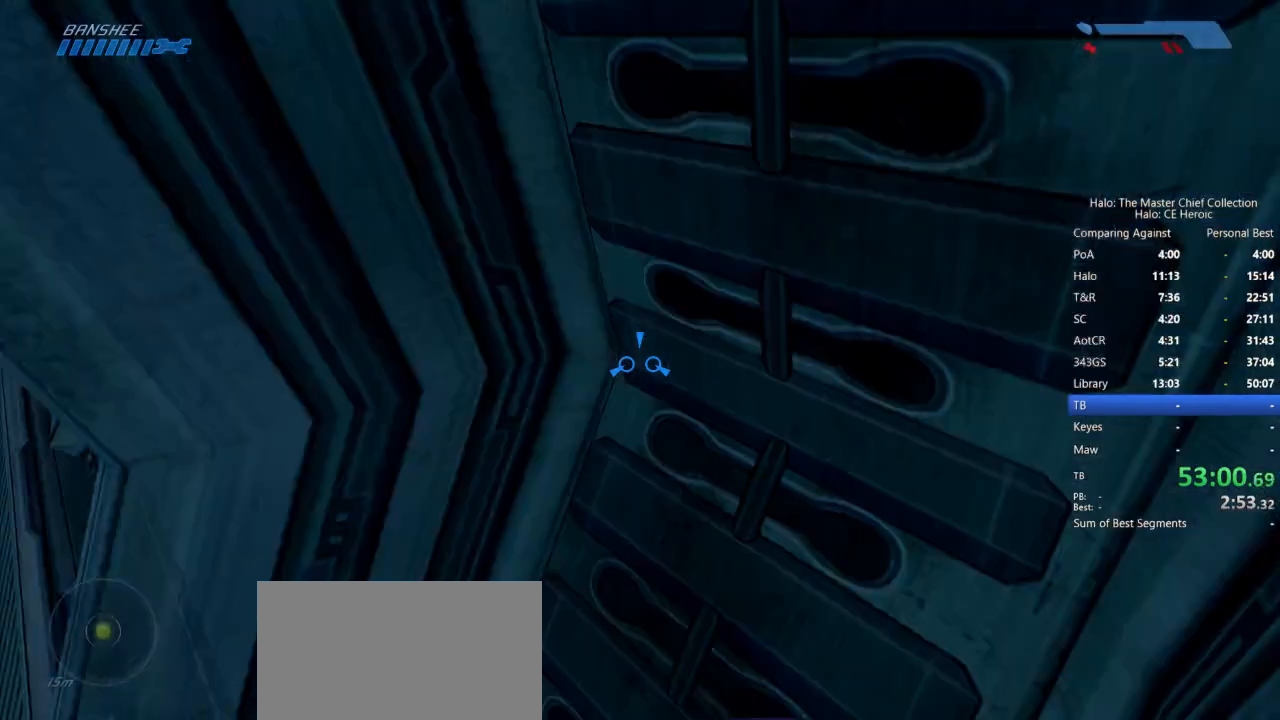
{"keys": ["w"], "mouse": []}
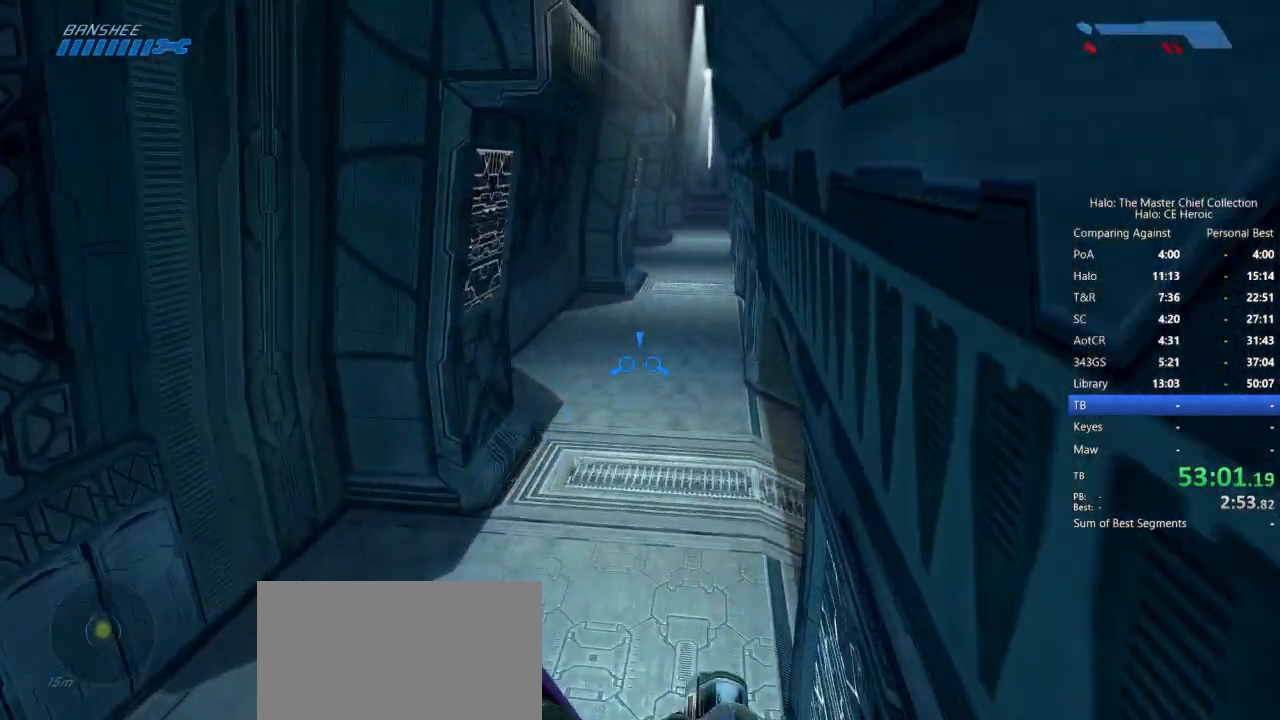
{"keys": ["w"], "mouse": [], "events": []}
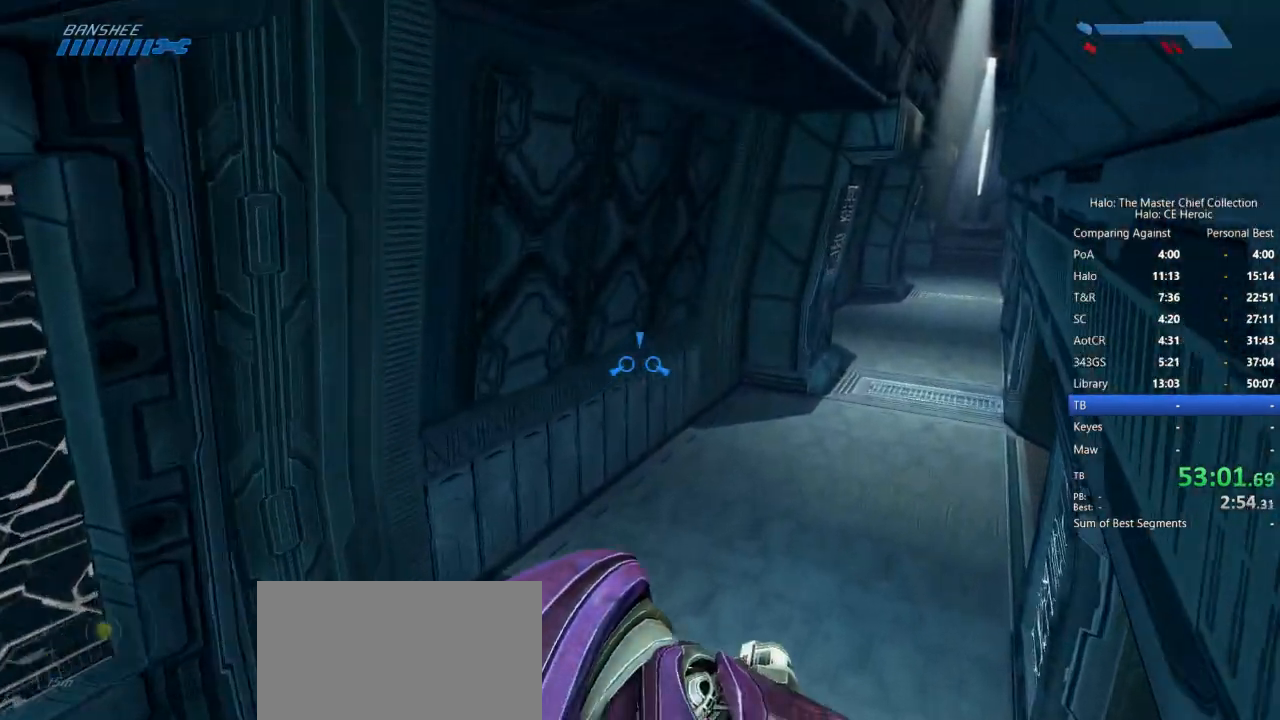
{"keys": ["w"], "mouse": []}
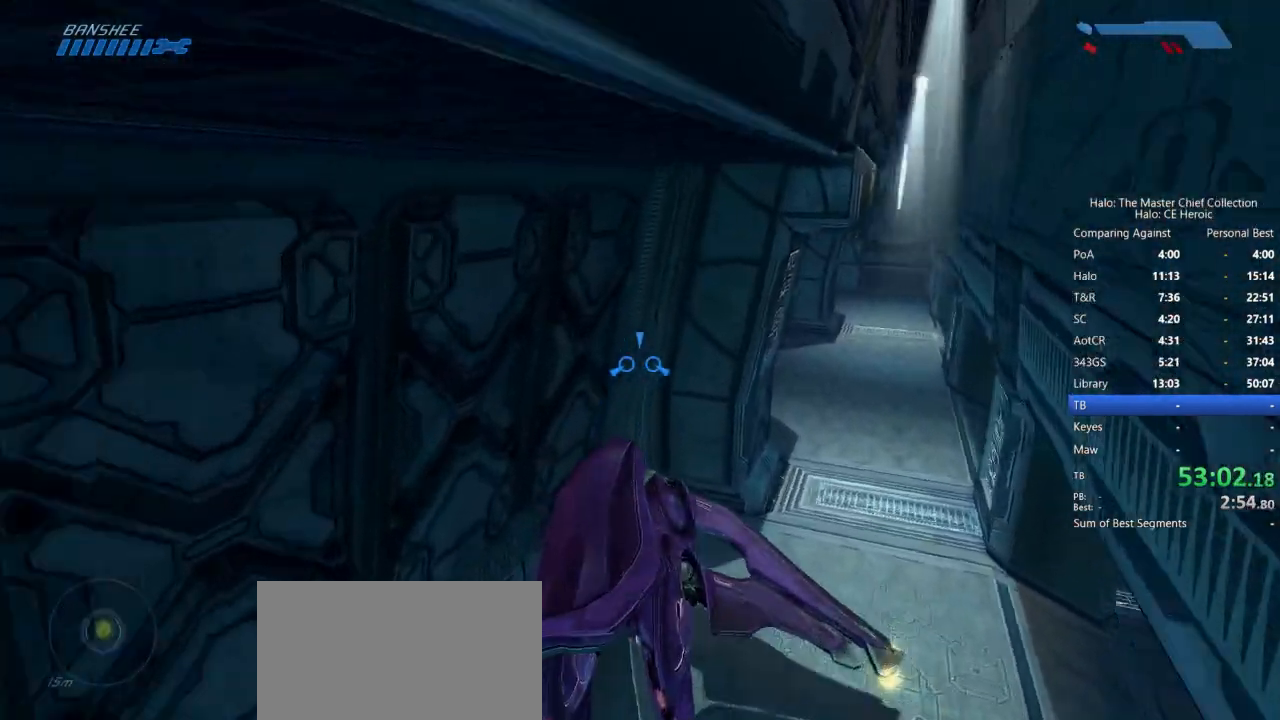
{"keys": ["w"], "mouse": [], "events": []}
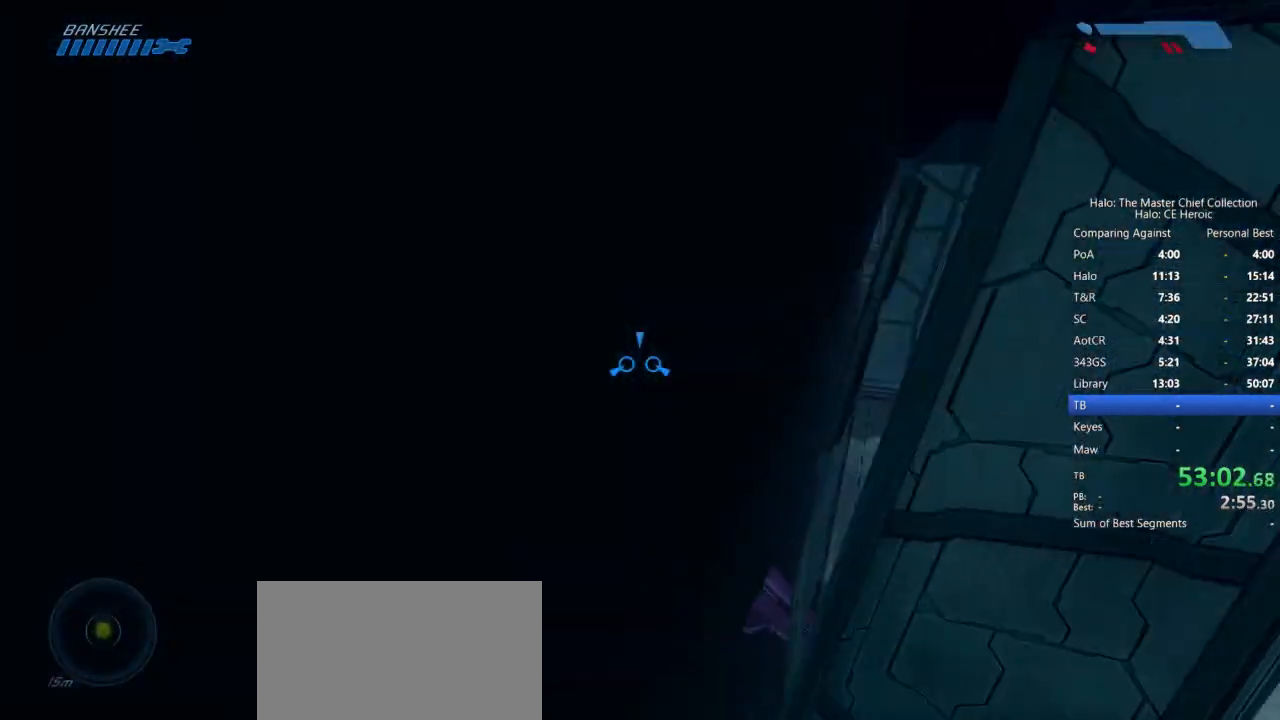
{"keys": ["w"], "mouse": []}
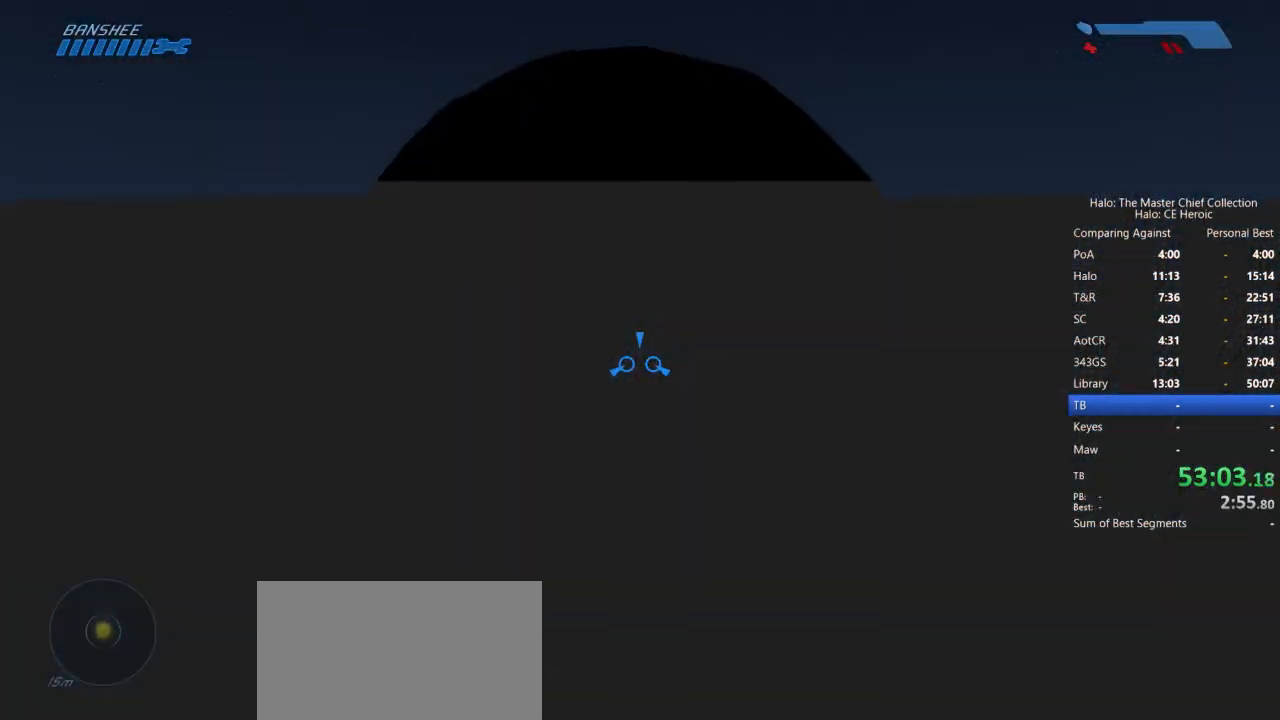
{"keys": ["w"], "mouse": [], "events": []}
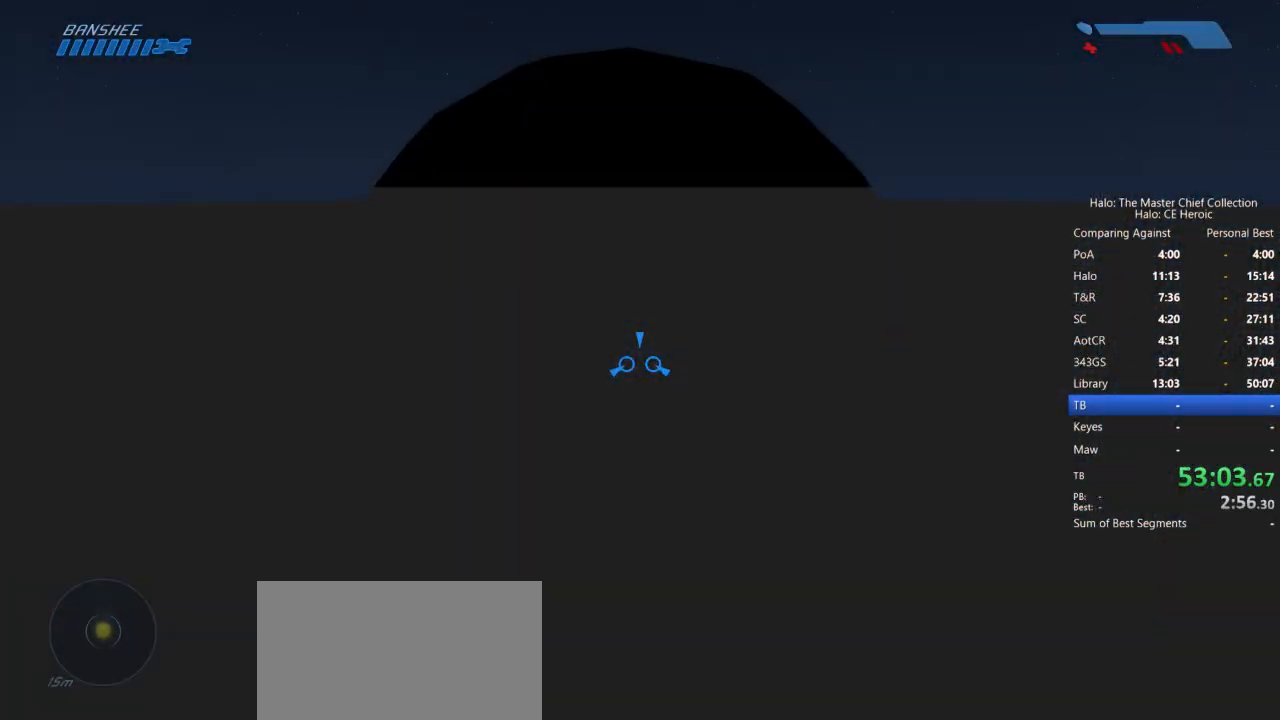
{"keys": ["w"], "mouse": [], "events": []}
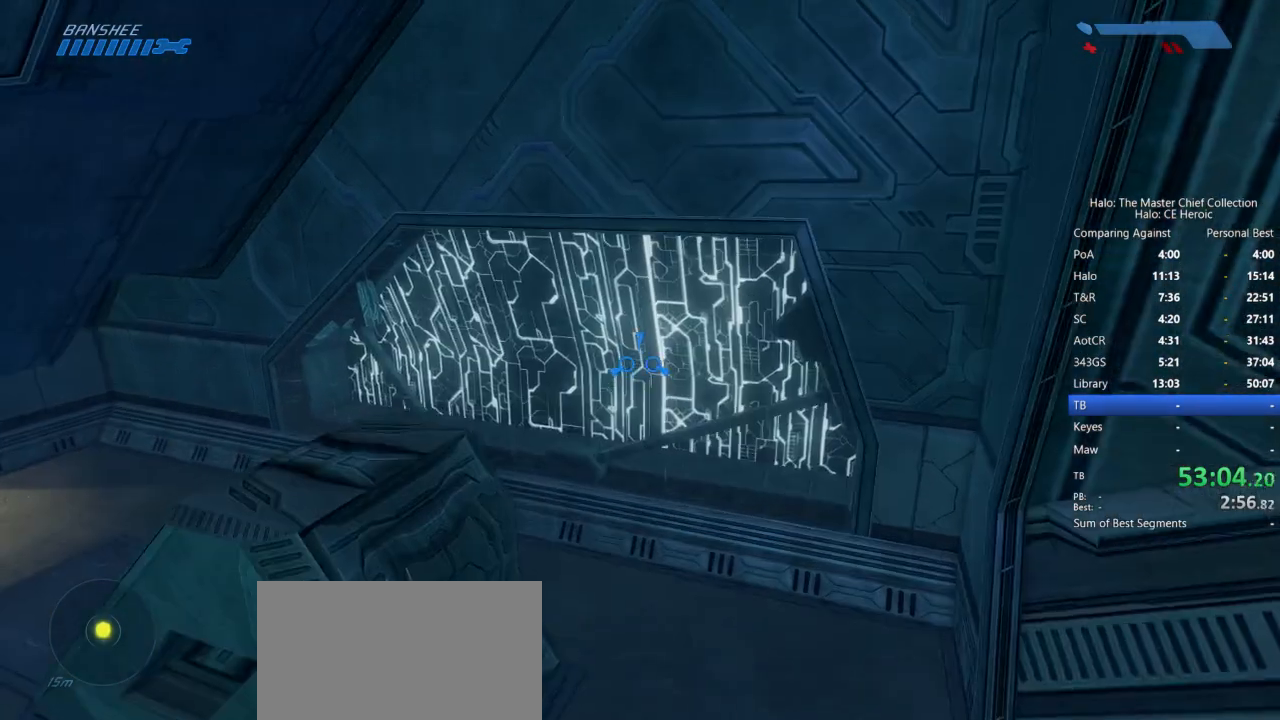
{"keys": ["w"], "mouse": [], "events": []}
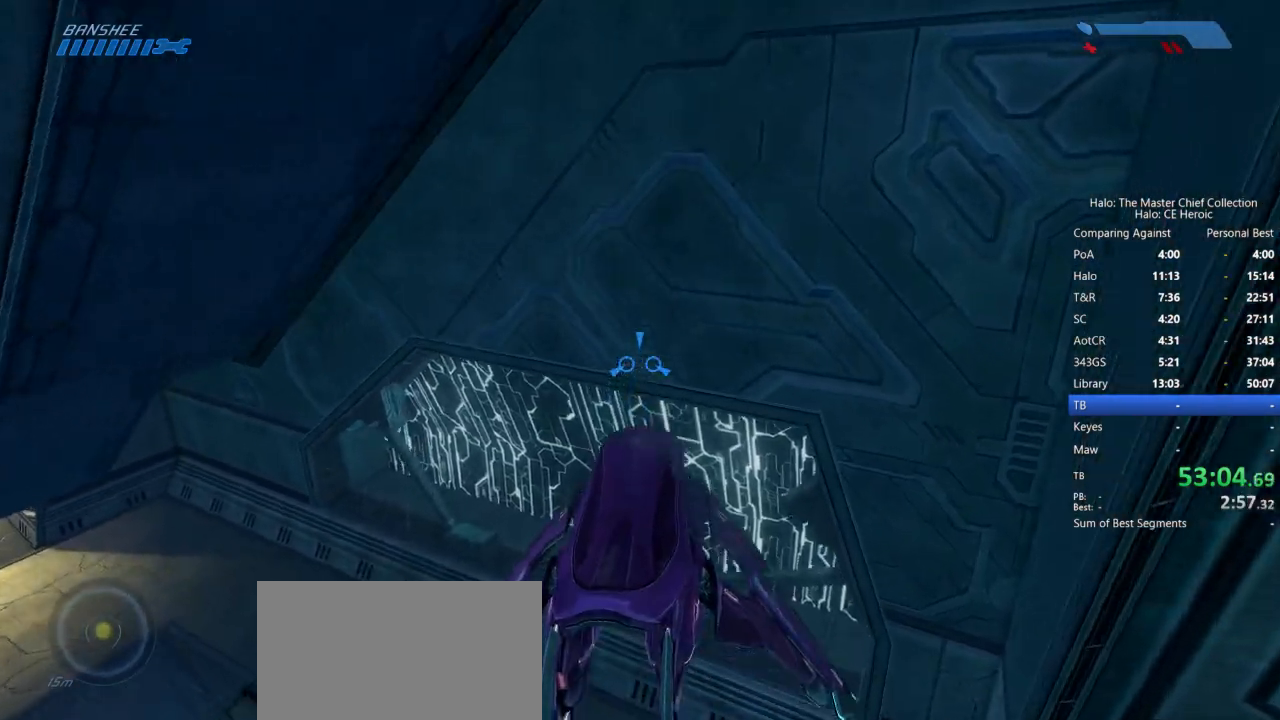
{"keys": ["w"], "mouse": [], "events": []}